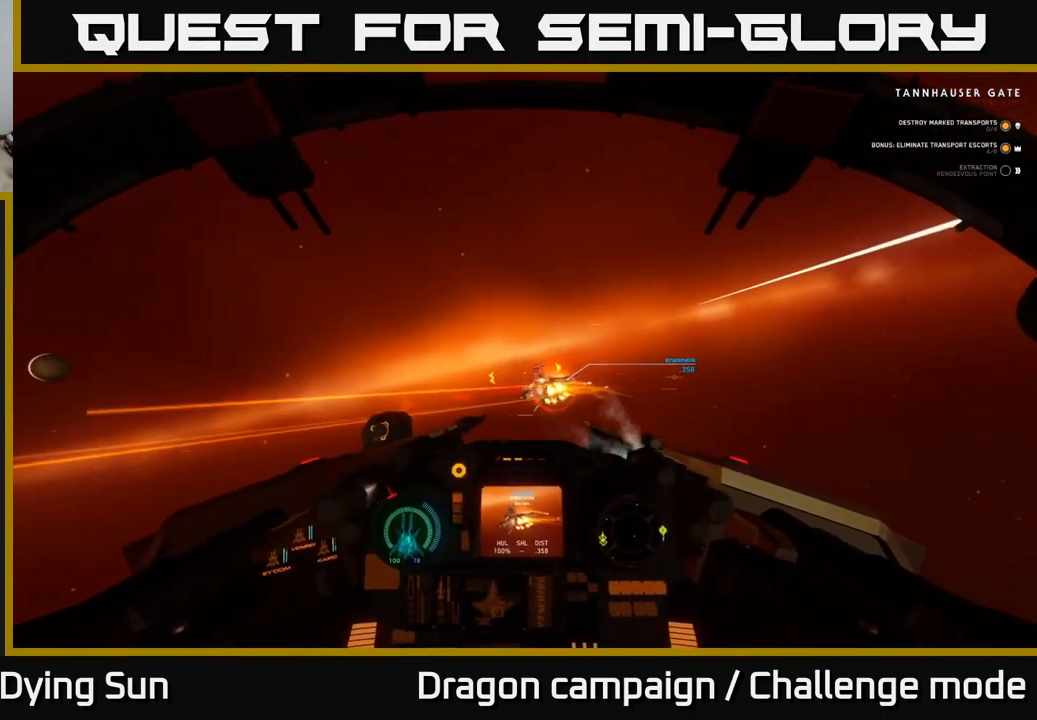
Gameplay with a controller (Xbox layout); each line is a JSON object with the inputs held at the frame after it. "events" lists button and stick changes between this image and that frame as [ms after this image, input, new state], when the widget could be followed in between.
{"buttons": [], "left_stick": "center", "right_stick": "down-left", "events": [[17, "L2", "up"], [50, "right_stick", "center"], [67, "R2", "down"], [84, "L2", "down"], [184, "R2", "up"], [200, "L2", "up"], [217, "right_stick", "down-left"], [267, "L2", "down"], [267, "R2", "down"], [284, "right_stick", "left"], [384, "right_stick", "center"], [400, "L2", "up"], [400, "R2", "up"], [467, "right_stick", "down-left"]]}
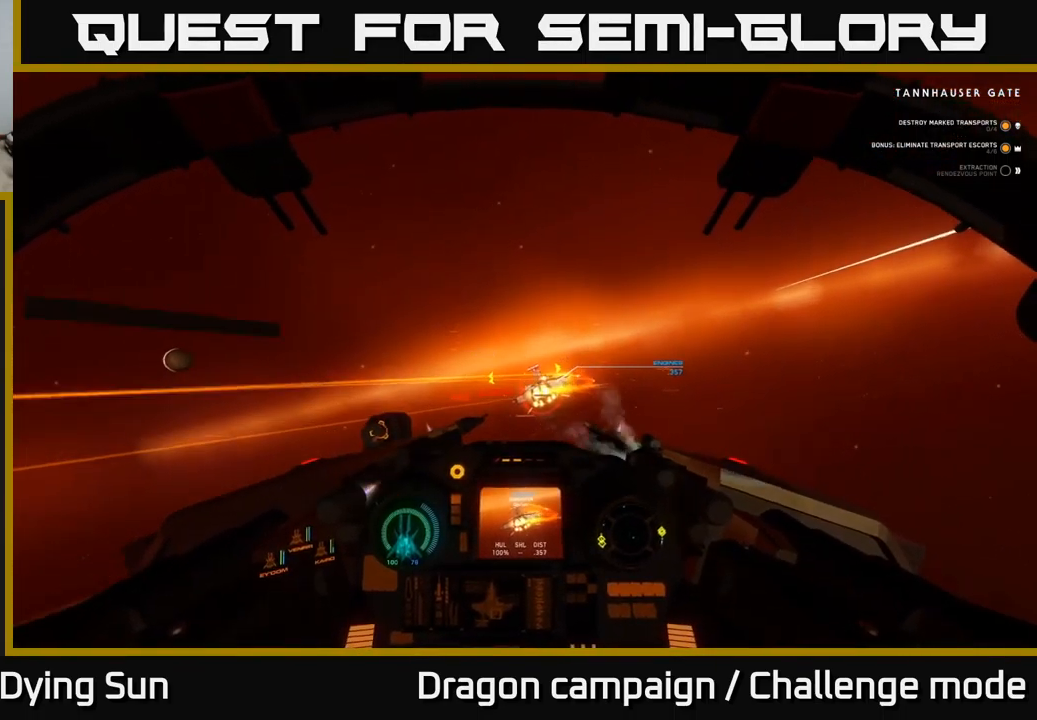
{"buttons": ["L2", "R2"], "left_stick": "center", "right_stick": "left", "events": [[17, "R2", "down"], [67, "L2", "down"], [67, "right_stick", "left"], [134, "R2", "up"], [200, "L2", "up"], [200, "right_stick", "center"], [217, "R2", "down"], [300, "L2", "down"], [334, "right_stick", "left"], [350, "R2", "up"], [400, "L2", "up"], [434, "R2", "down"], [500, "L2", "down"]]}
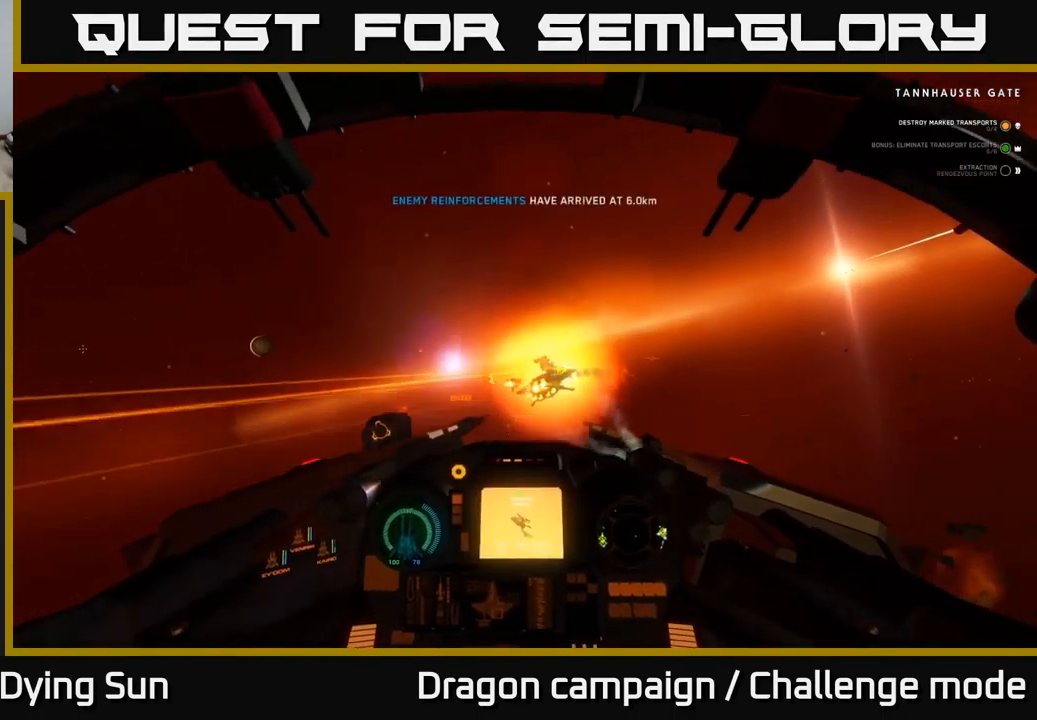
{"buttons": [], "left_stick": "down-left", "right_stick": "left", "events": [[67, "R2", "up"], [117, "L2", "up"], [134, "right_stick", "center"], [217, "X", "down"], [234, "left_stick", "down"], [317, "X", "up"], [417, "right_stick", "left"], [500, "left_stick", "down-left"]]}
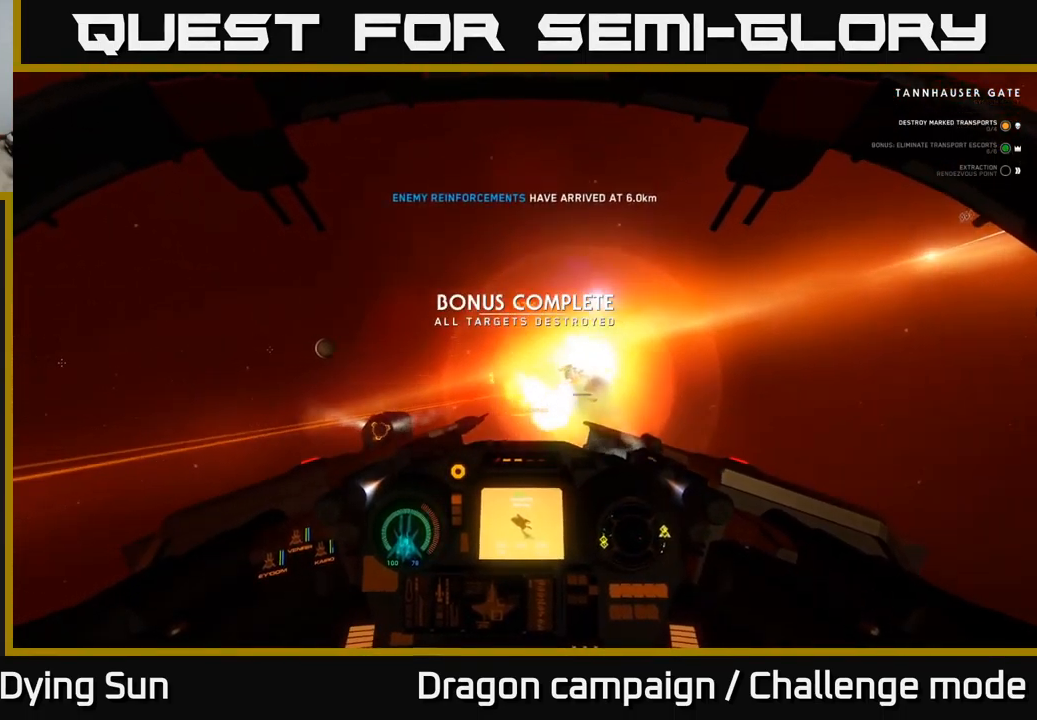
{"buttons": ["L1"], "left_stick": "down-left", "right_stick": "left", "events": [[234, "L1", "down"]]}
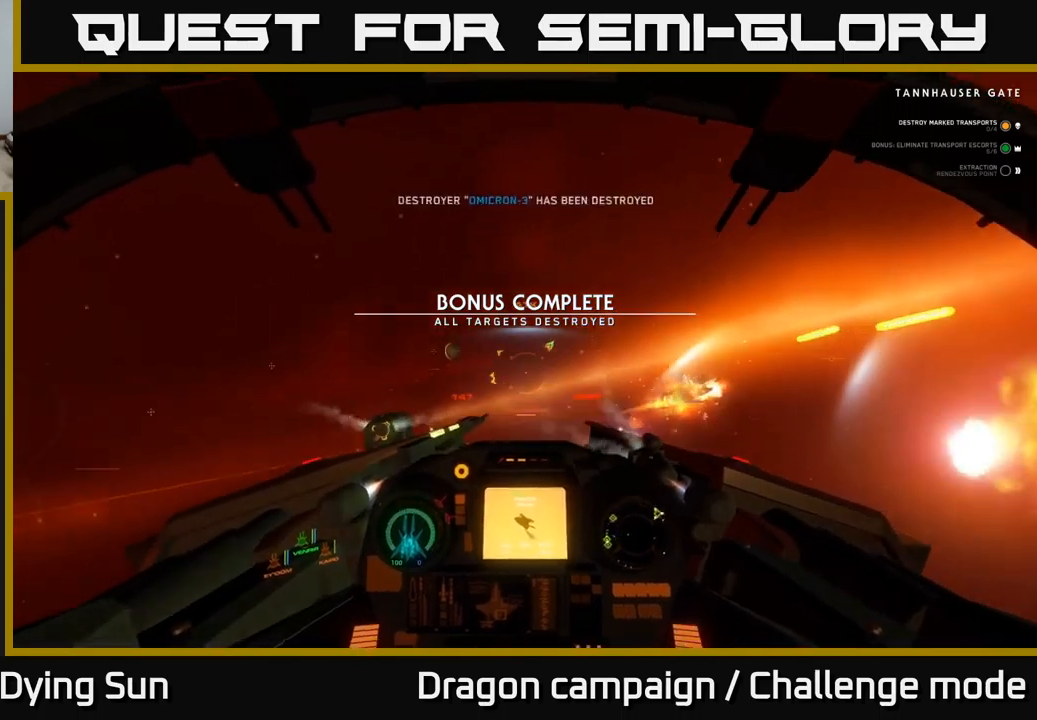
{"buttons": ["L1"], "left_stick": "down-left", "right_stick": "left", "events": []}
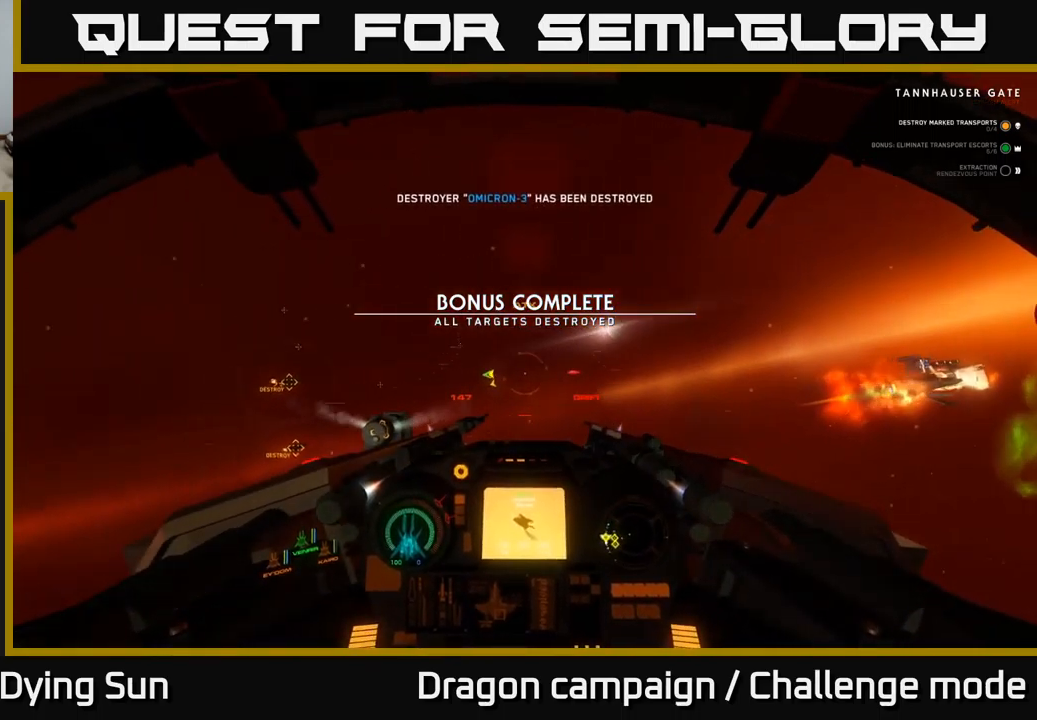
{"buttons": ["L2"], "left_stick": "center", "right_stick": "left", "events": [[67, "right_stick", "down-left"], [133, "L1", "up"], [250, "L2", "down"], [250, "left_stick", "center"], [350, "right_stick", "up-left"], [500, "right_stick", "left"]]}
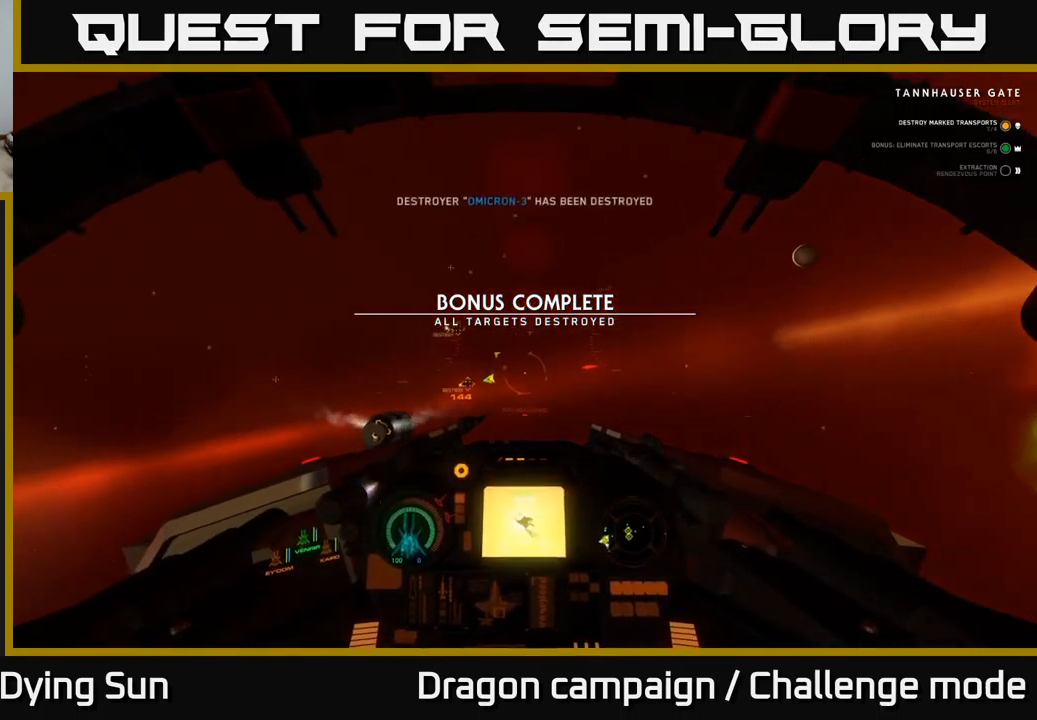
{"buttons": ["L2"], "left_stick": "center", "right_stick": "right", "events": [[133, "right_stick", "center"], [300, "right_stick", "right"]]}
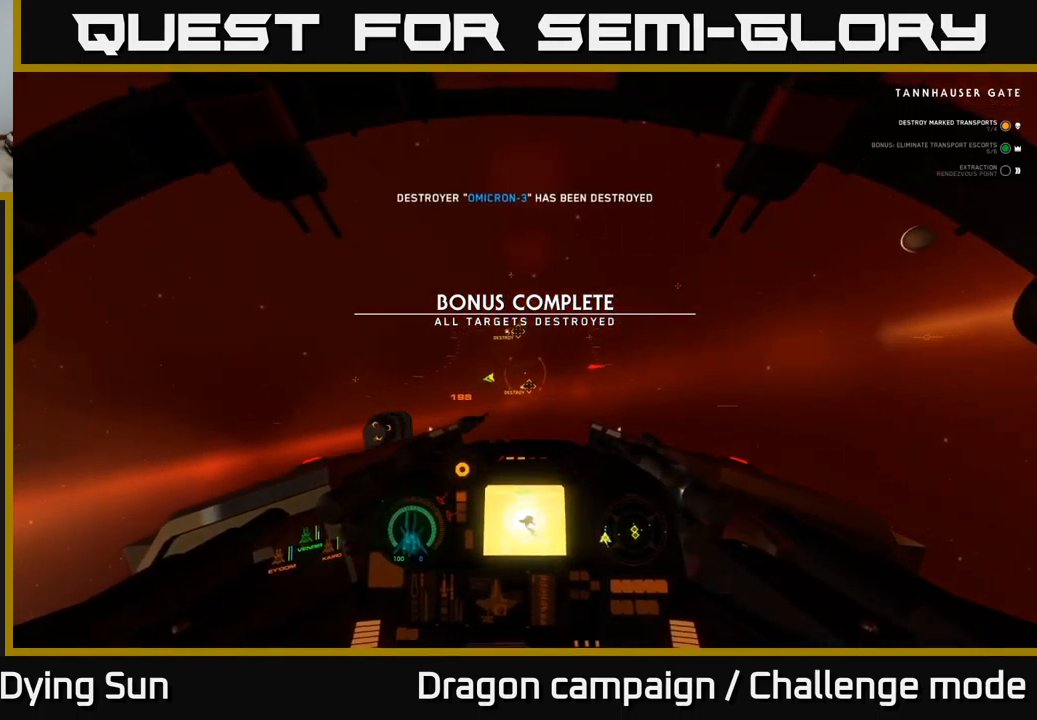
{"buttons": ["L2", "R1"], "left_stick": "center", "right_stick": "center", "events": [[117, "right_stick", "up"], [300, "right_stick", "center"], [433, "R1", "down"]]}
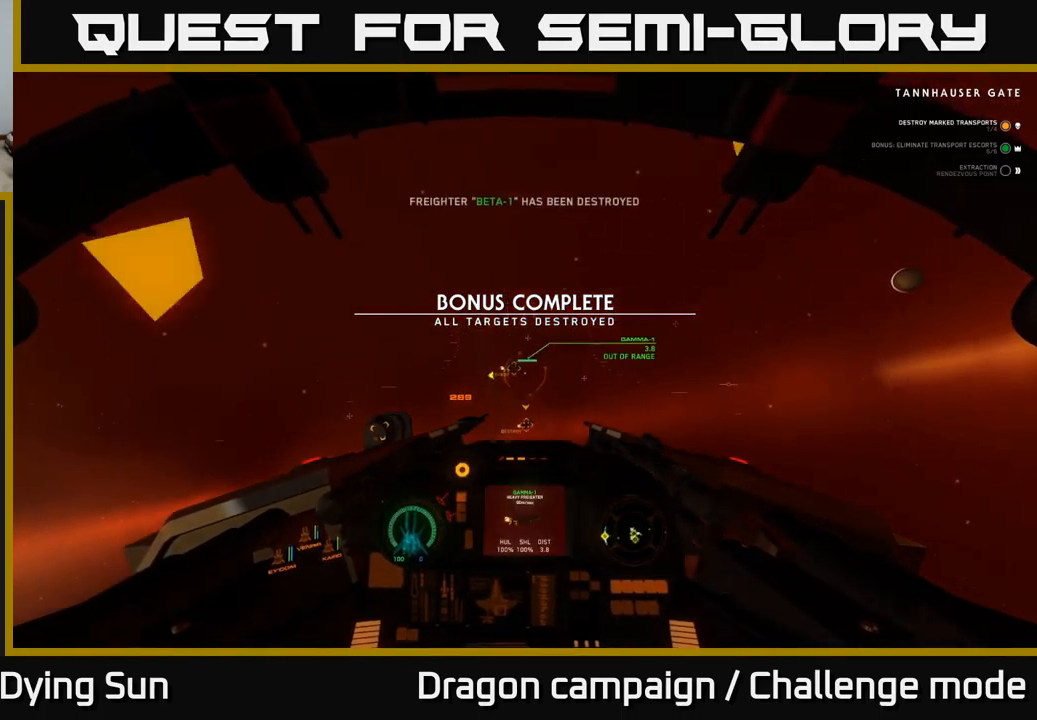
{"buttons": ["L2"], "left_stick": "center", "right_stick": "center", "events": [[33, "R1", "up"], [150, "right_stick", "up"], [367, "right_stick", "center"]]}
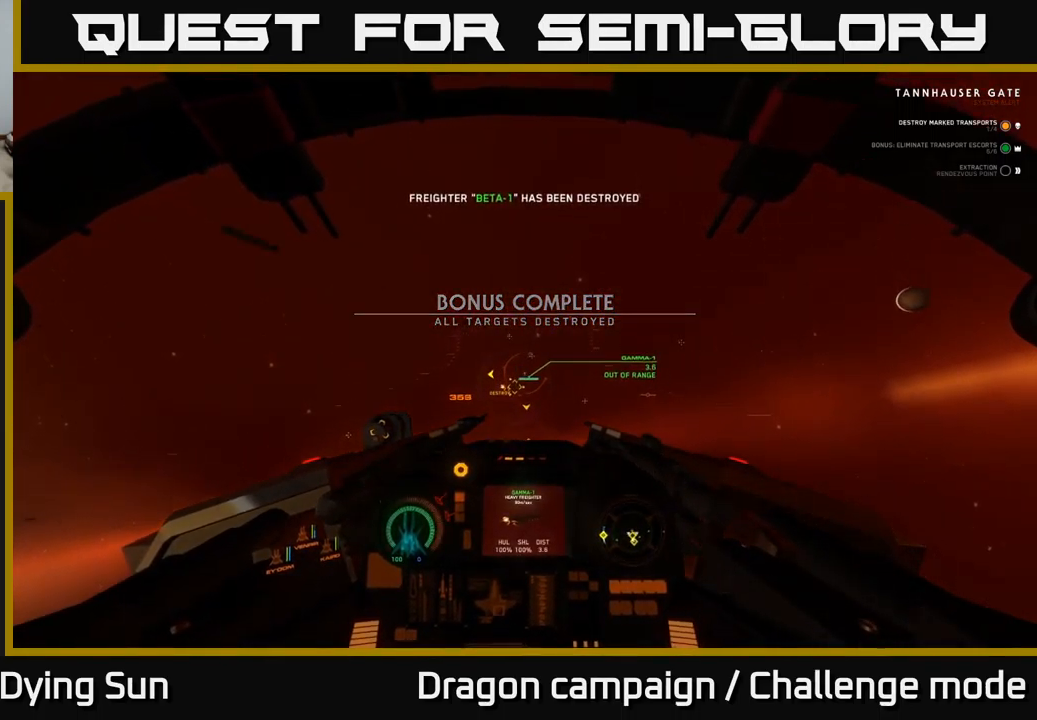
{"buttons": ["L2"], "left_stick": "center", "right_stick": "center", "events": [[300, "right_stick", "down"], [433, "right_stick", "center"]]}
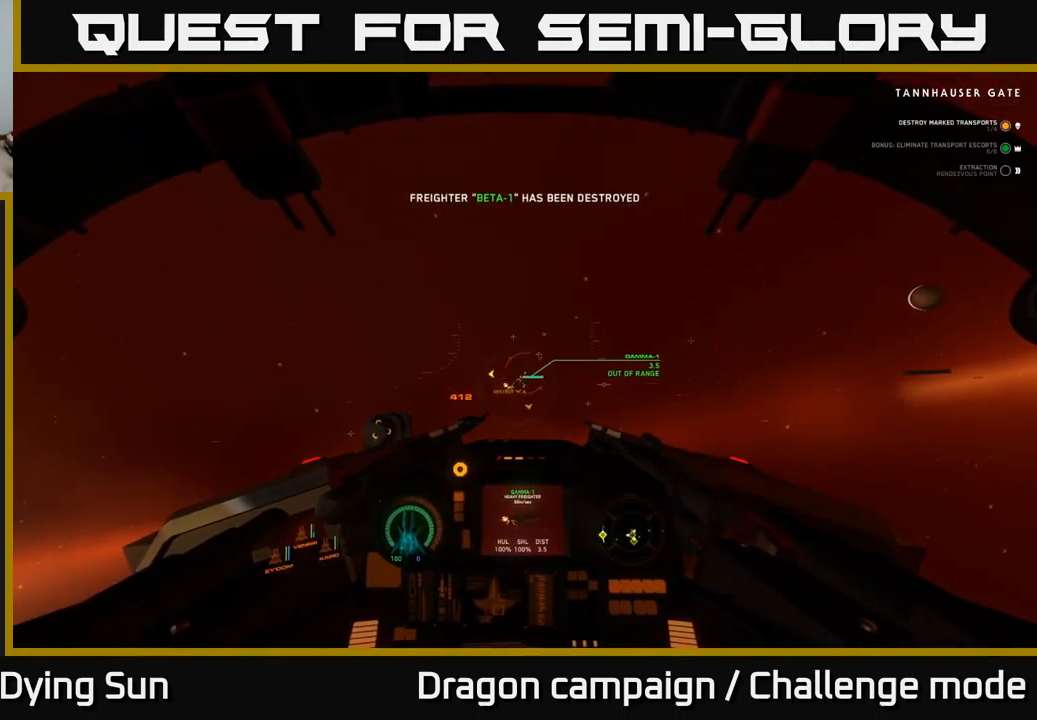
{"buttons": ["L2"], "left_stick": "center", "right_stick": "center", "events": [[233, "right_stick", "down-left"], [333, "right_stick", "center"]]}
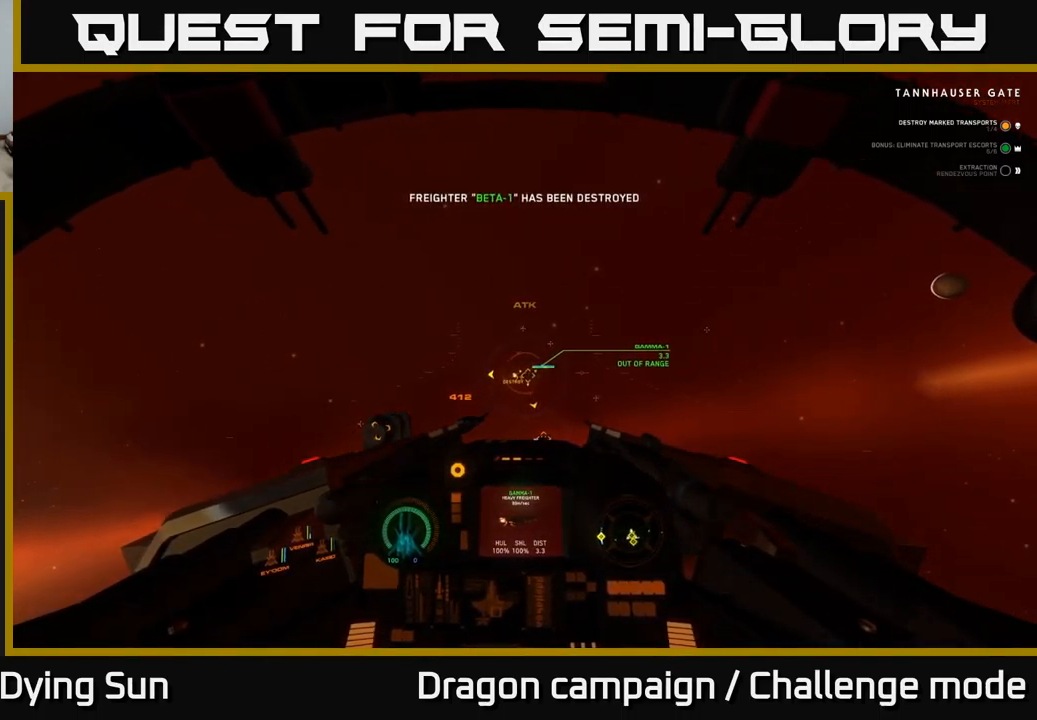
{"buttons": ["L2"], "left_stick": "center", "right_stick": "center", "events": [[33, "right_stick", "up-right"], [167, "right_stick", "center"]]}
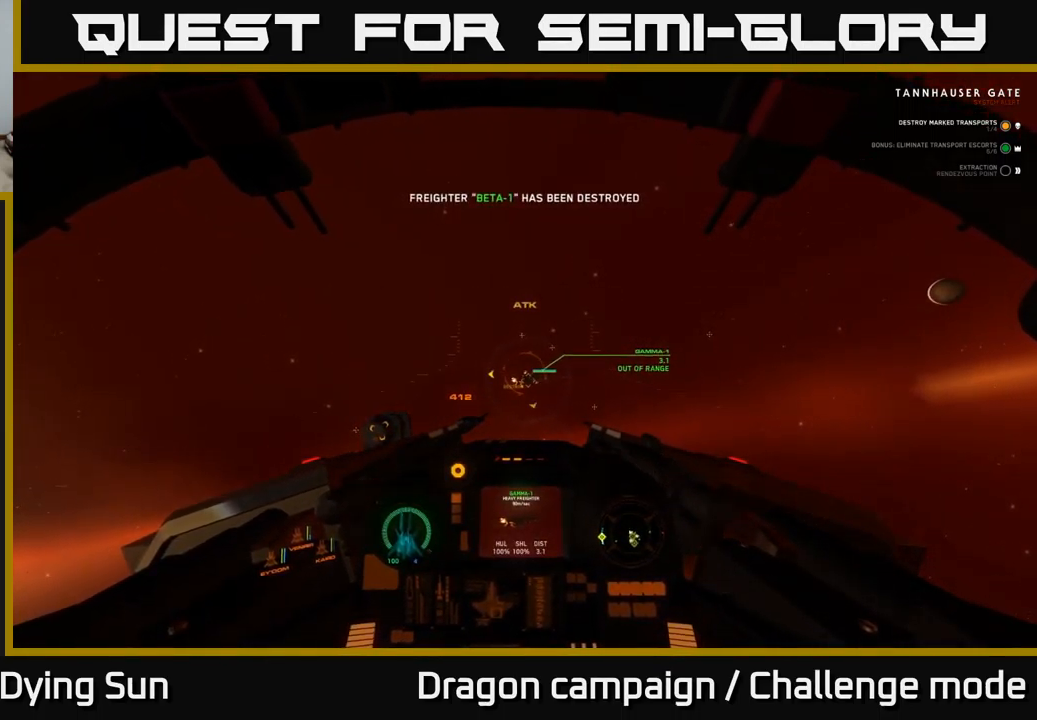
{"buttons": ["L2"], "left_stick": "center", "right_stick": "center", "events": [[167, "right_stick", "right"], [283, "right_stick", "center"]]}
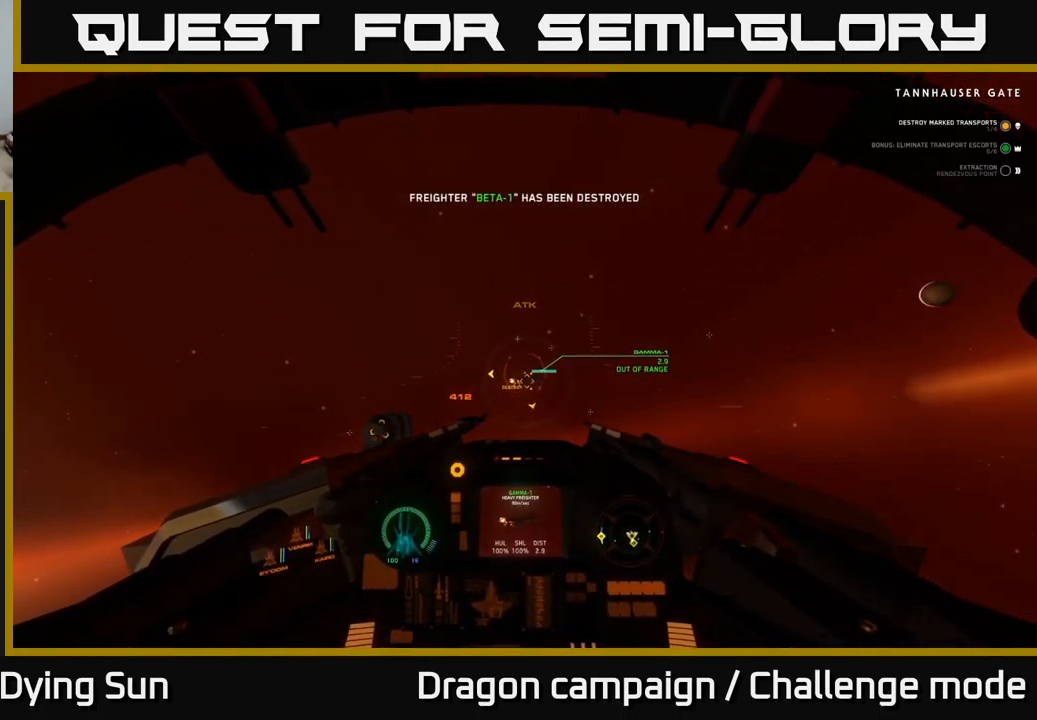
{"buttons": ["L2"], "left_stick": "center", "right_stick": "center", "events": [[67, "right_stick", "right"], [283, "right_stick", "center"]]}
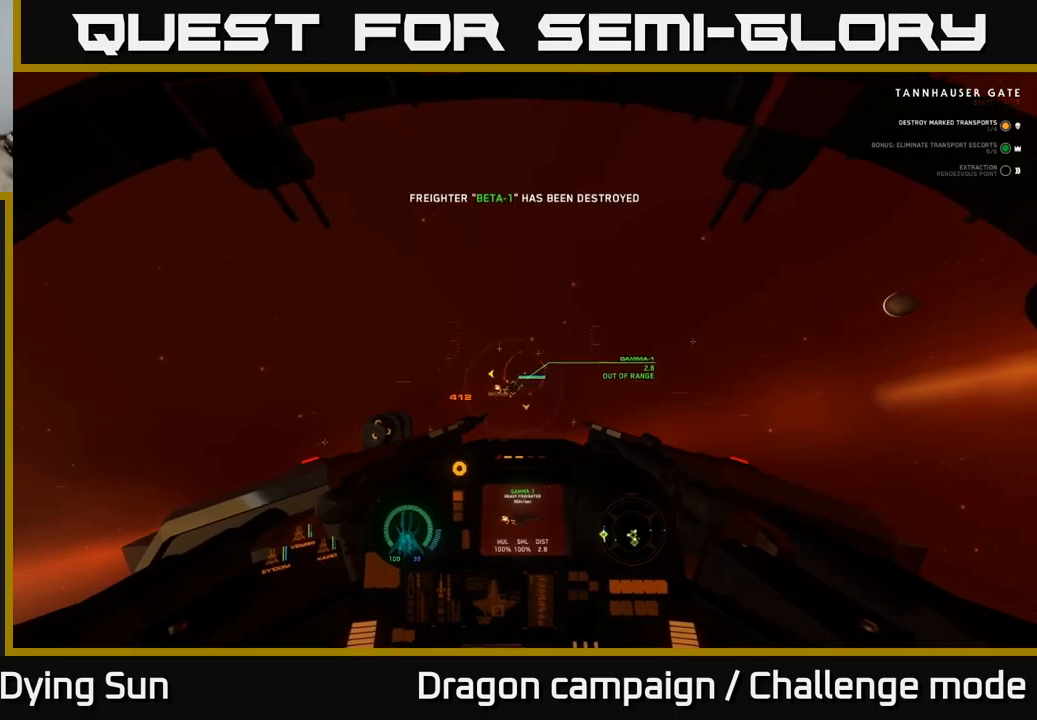
{"buttons": ["L2"], "left_stick": "center", "right_stick": "down", "events": [[50, "L3", "down"], [267, "L3", "up"], [300, "left_stick", "up-left"], [417, "left_stick", "center"], [450, "right_stick", "down"]]}
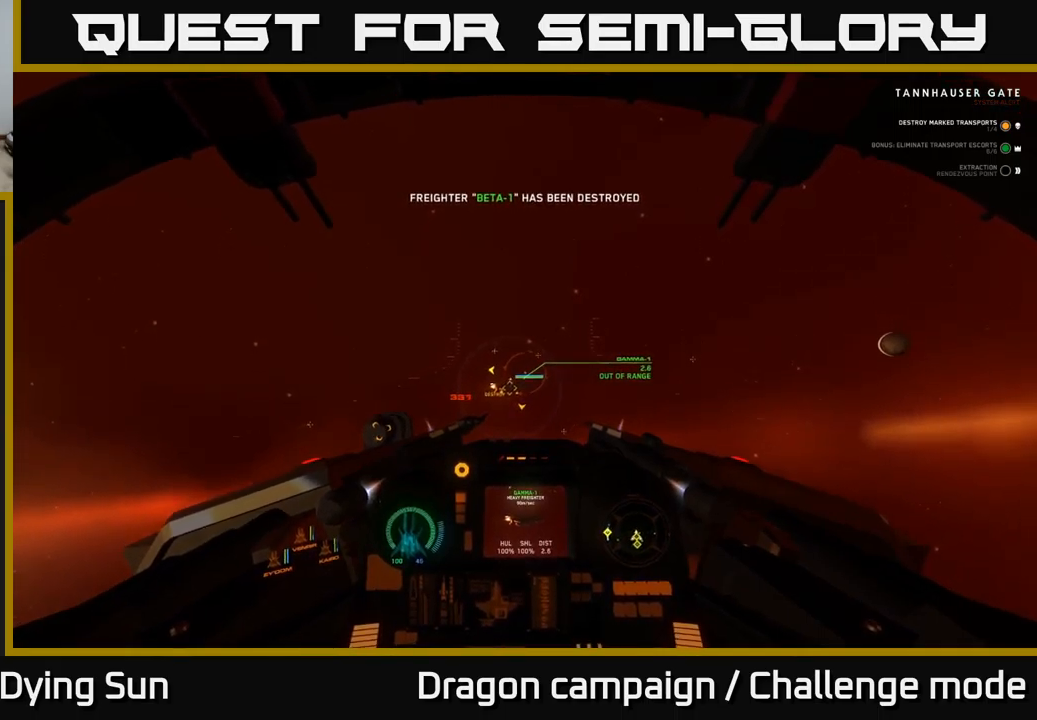
{"buttons": ["L2"], "left_stick": "center", "right_stick": "center", "events": [[117, "right_stick", "center"]]}
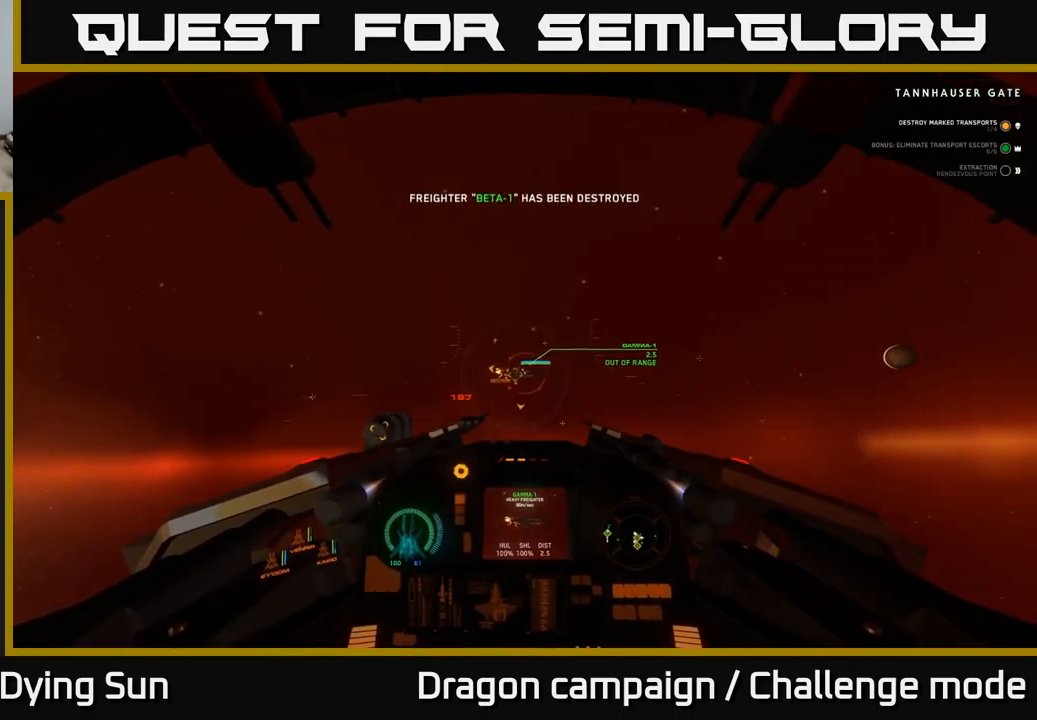
{"buttons": [], "left_stick": "center", "right_stick": "right", "events": [[500, "L2", "up"], [500, "right_stick", "right"]]}
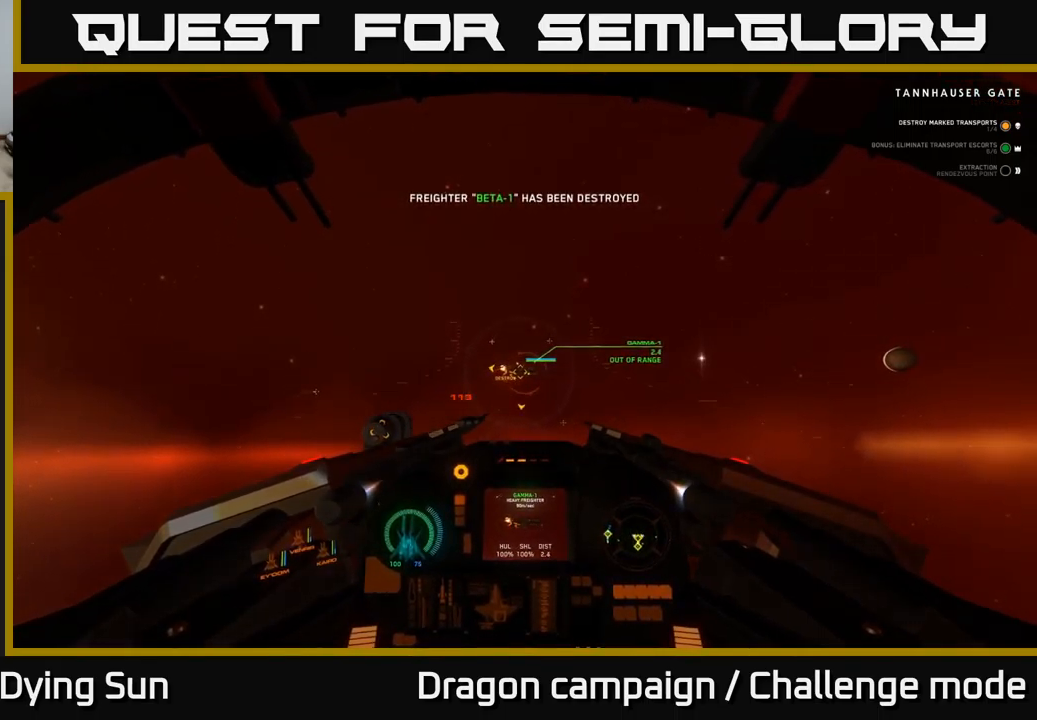
{"buttons": ["L2"], "left_stick": "center", "right_stick": "down", "events": [[83, "L2", "down"], [150, "right_stick", "center"], [467, "right_stick", "down"]]}
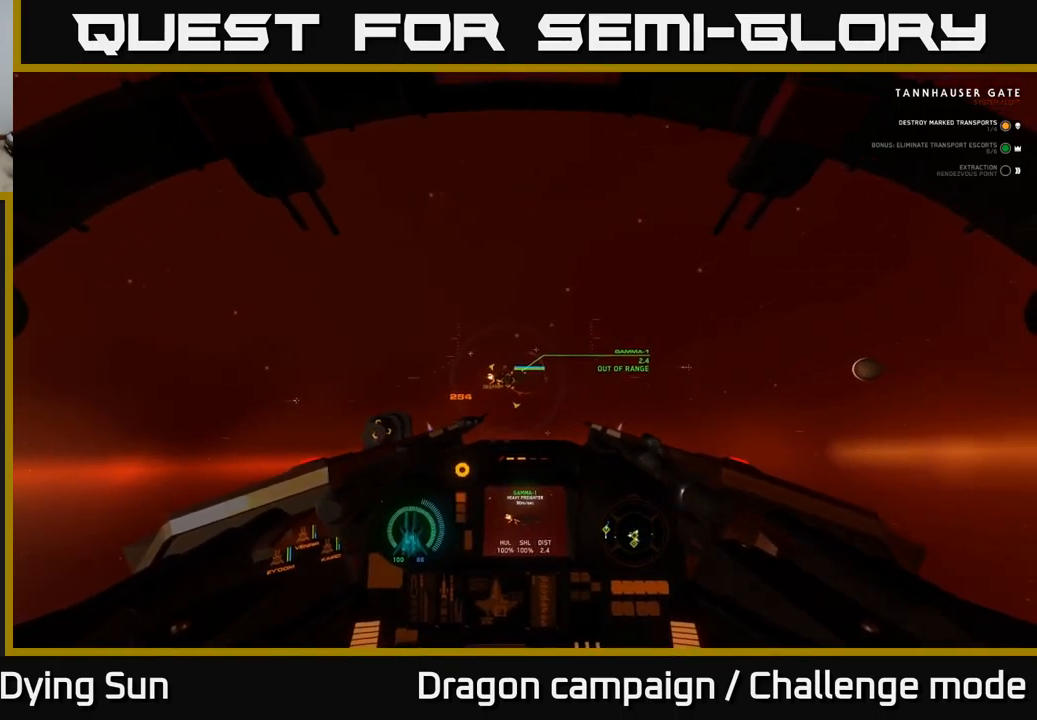
{"buttons": ["L2"], "left_stick": "center", "right_stick": "center", "events": [[100, "right_stick", "center"], [400, "Y", "down"], [467, "Y", "up"]]}
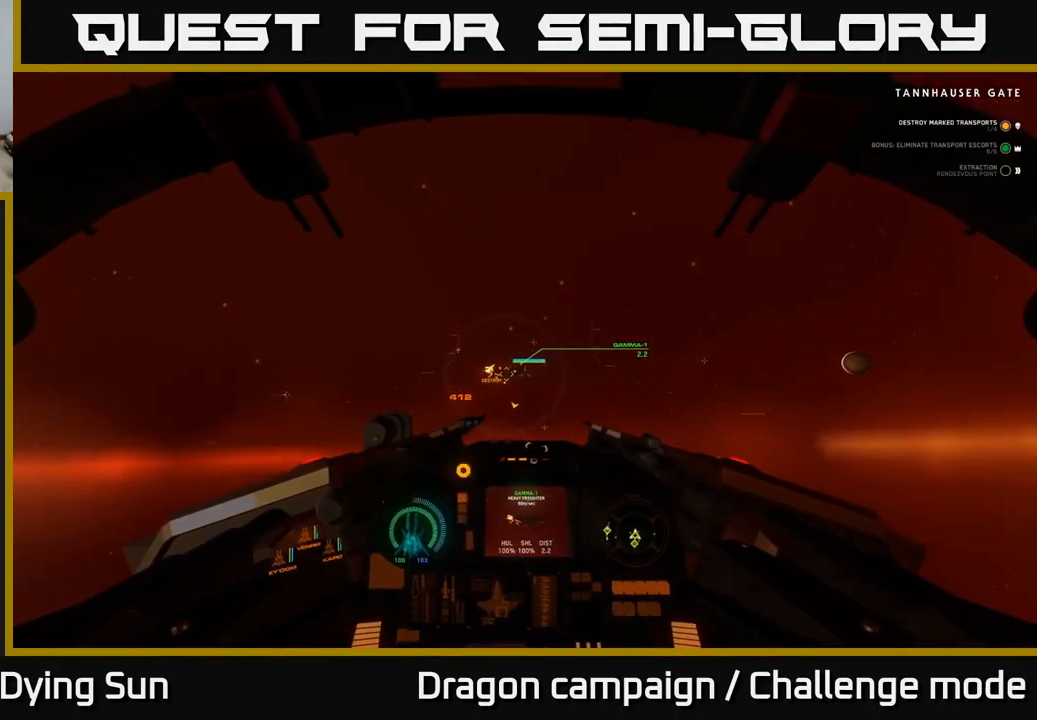
{"buttons": ["L2"], "left_stick": "center", "right_stick": "center", "events": []}
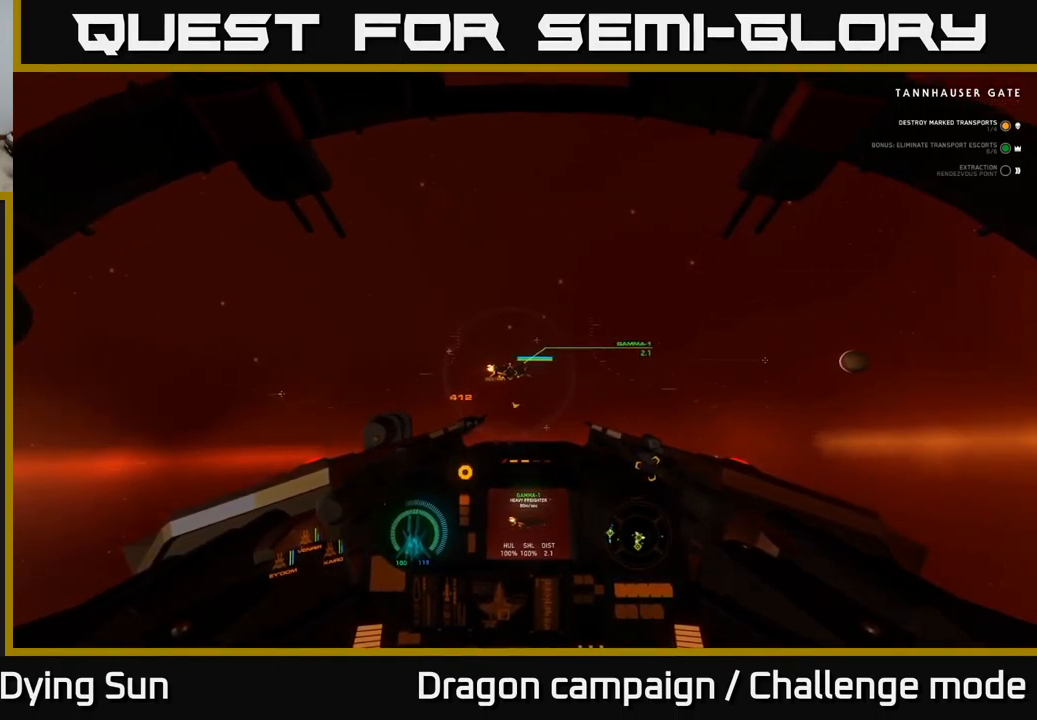
{"buttons": ["L2"], "left_stick": "center", "right_stick": "right", "events": [[433, "right_stick", "right"]]}
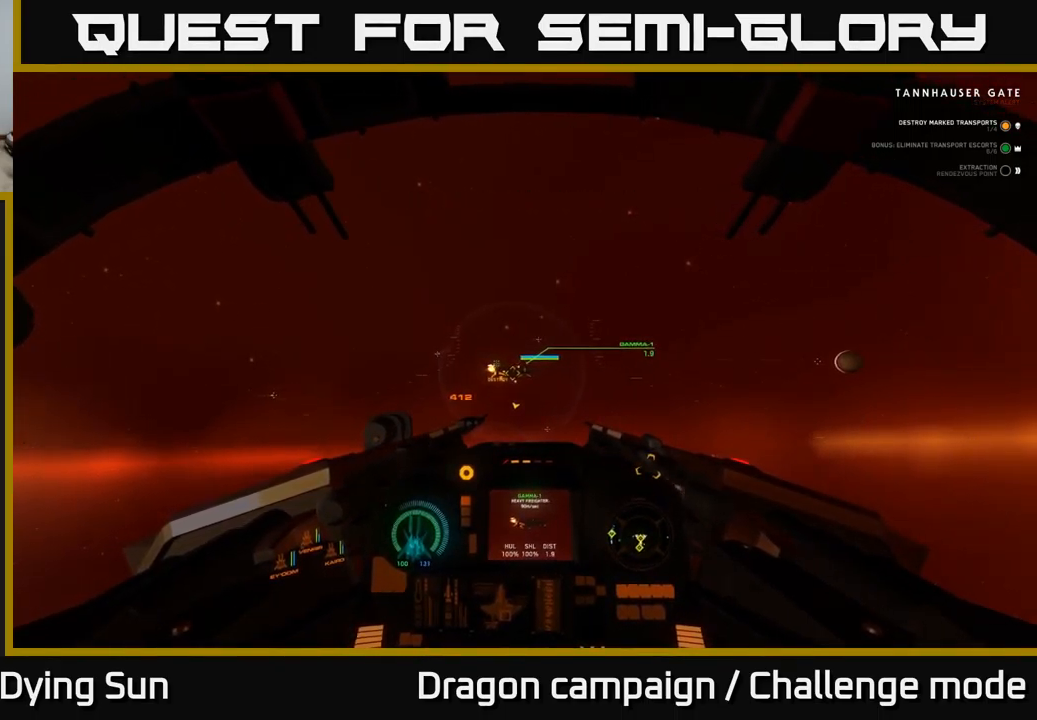
{"buttons": ["L2"], "left_stick": "center", "right_stick": "center", "events": [[17, "right_stick", "center"]]}
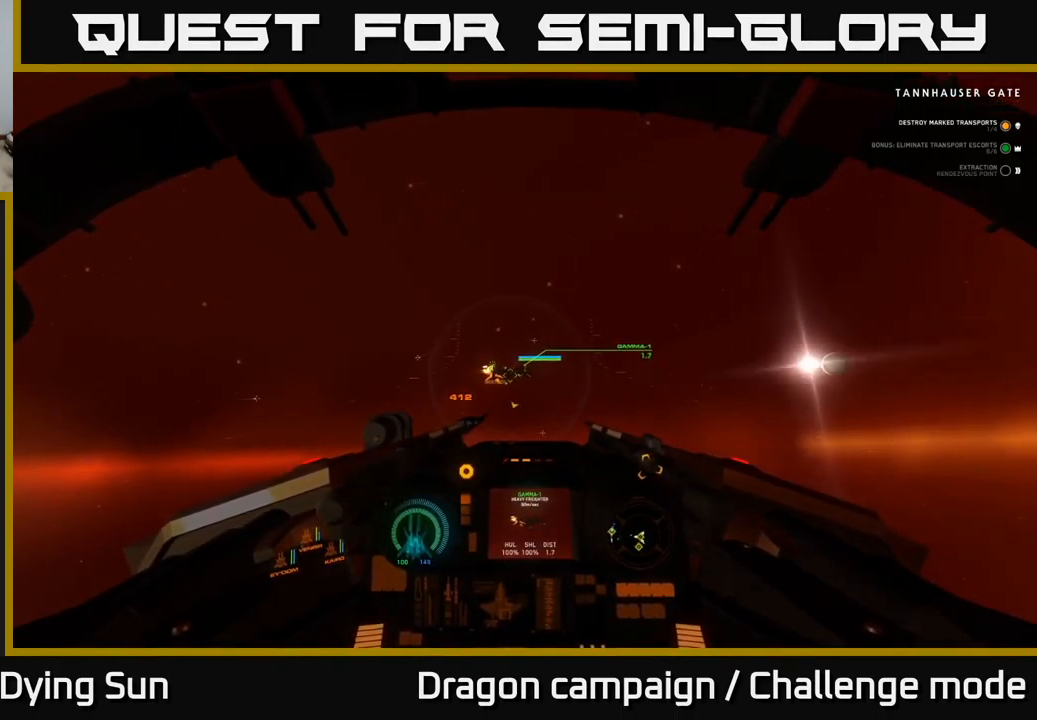
{"buttons": ["L2"], "left_stick": "center", "right_stick": "center", "events": []}
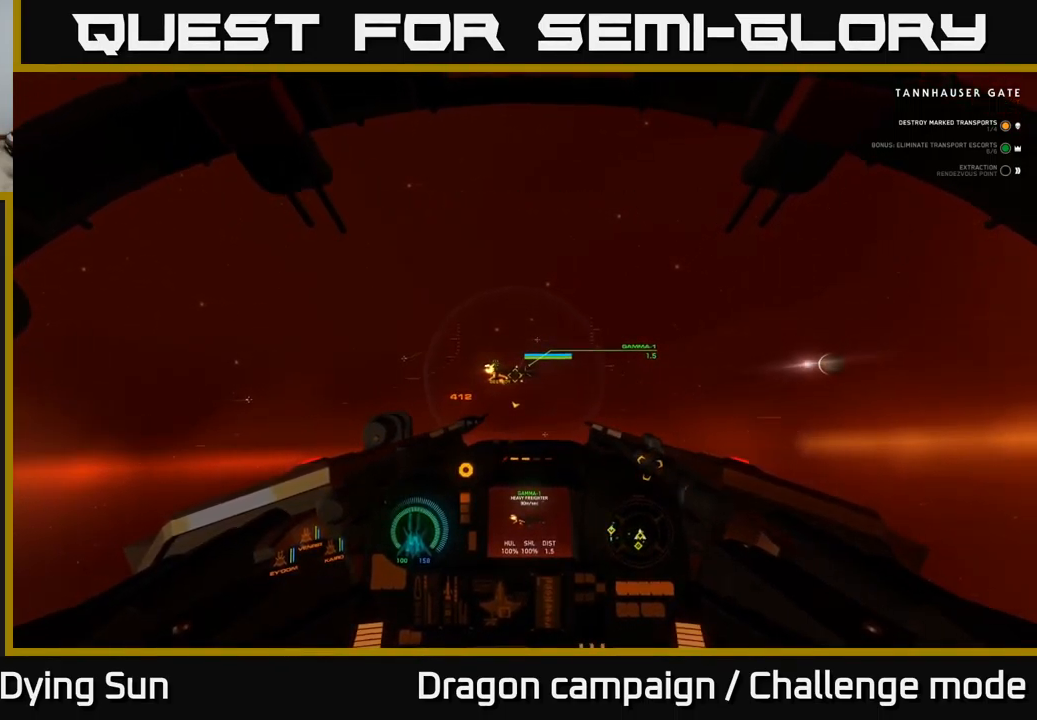
{"buttons": ["L2"], "left_stick": "center", "right_stick": "right", "events": [[33, "right_stick", "right"], [250, "right_stick", "center"], [367, "right_stick", "right"]]}
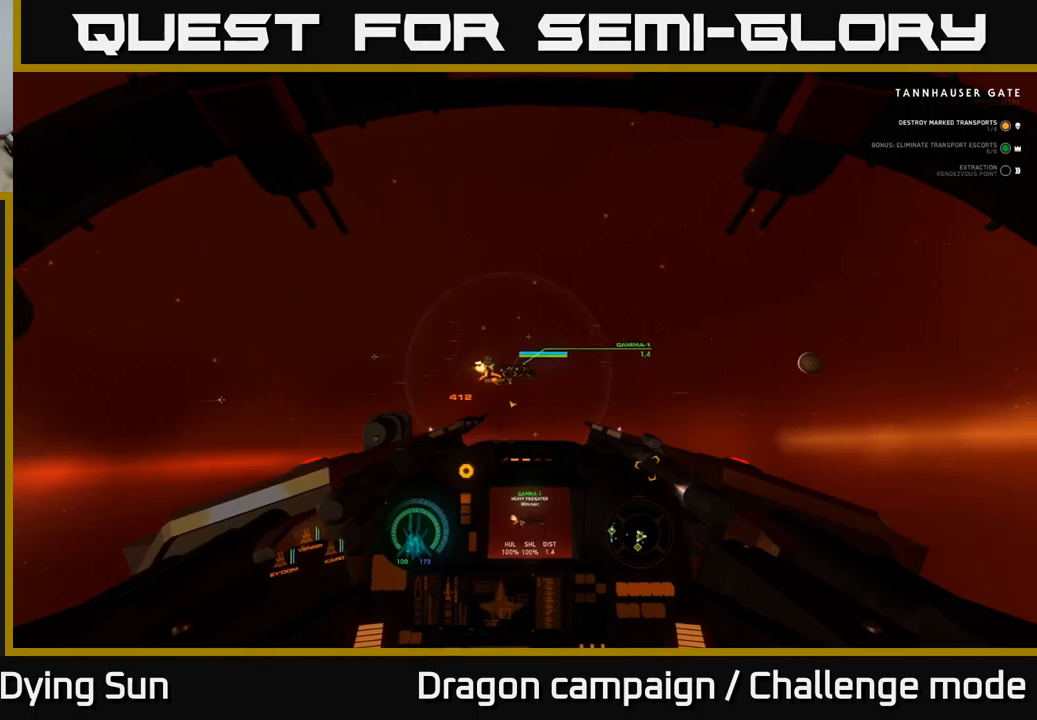
{"buttons": ["L2"], "left_stick": "center", "right_stick": "center", "events": [[100, "right_stick", "center"]]}
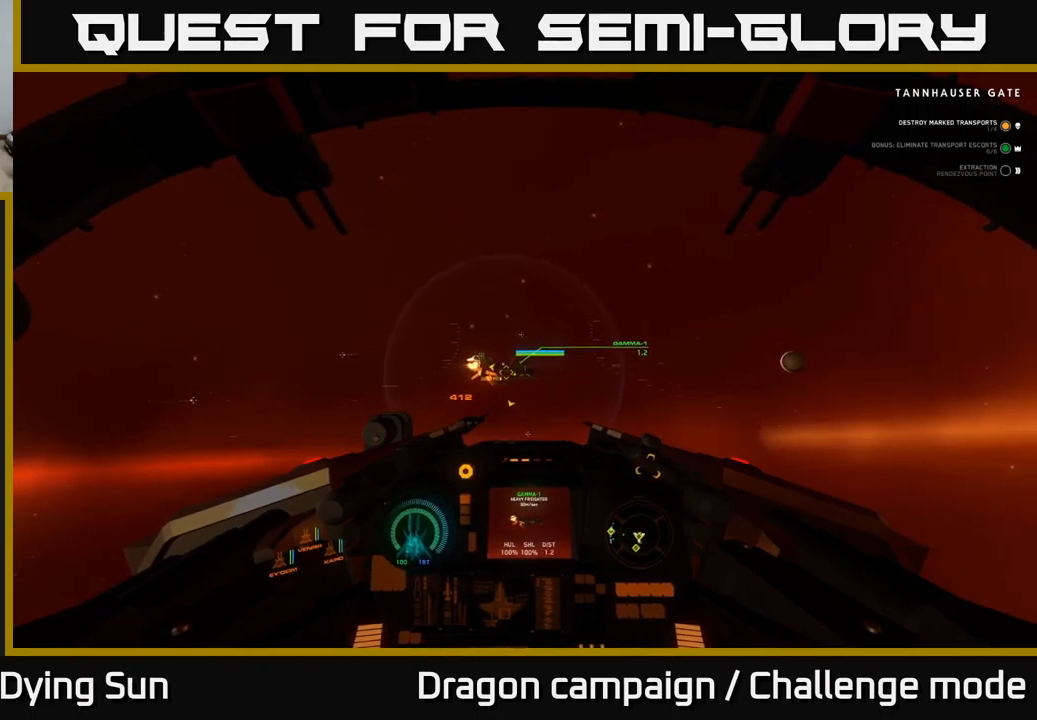
{"buttons": ["L2"], "left_stick": "center", "right_stick": "center", "events": [[267, "right_stick", "up"], [400, "right_stick", "center"]]}
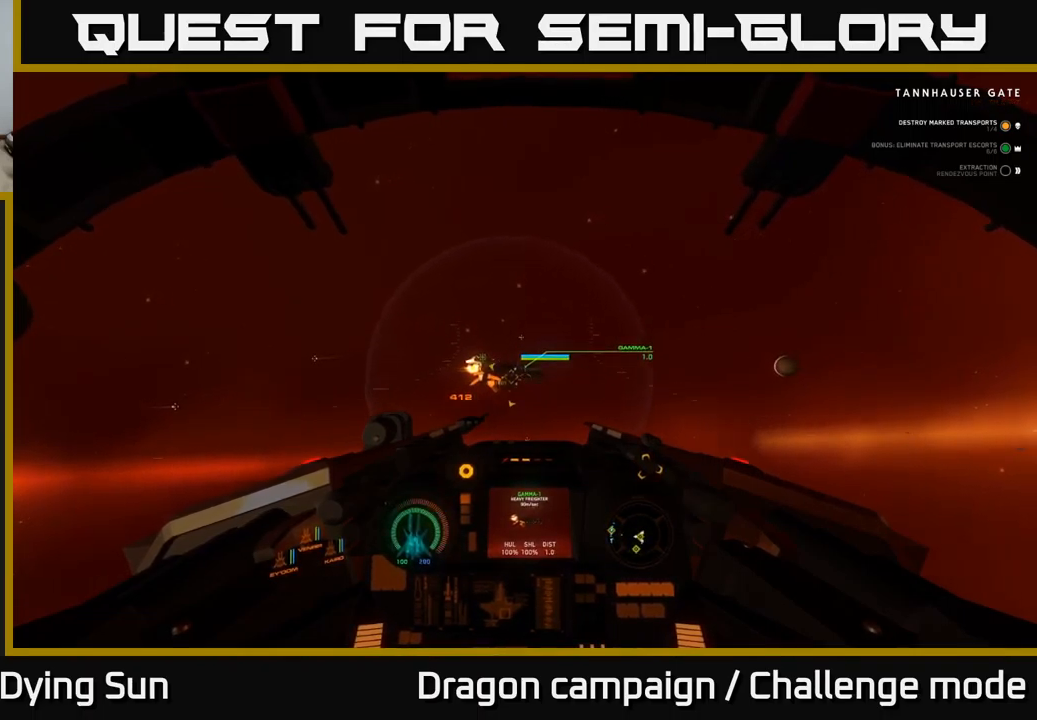
{"buttons": ["L2"], "left_stick": "center", "right_stick": "center", "events": [[400, "right_stick", "right"], [500, "right_stick", "center"]]}